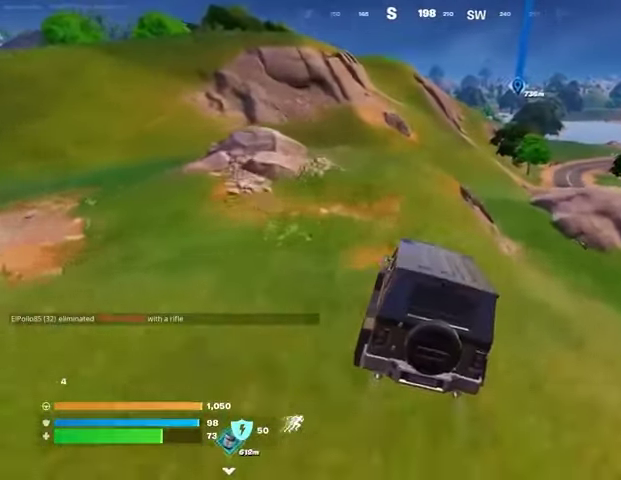
Gameplay with a controller (PlayStation layout); each line is a JSON object with the inputs held at the frame after it. "events" lists button and stick changes between this image and that frame as [ms after this image, input, new state], when the widget could be followed in between.
{"buttons": [], "left_stick": "up", "right_stick": "center", "events": []}
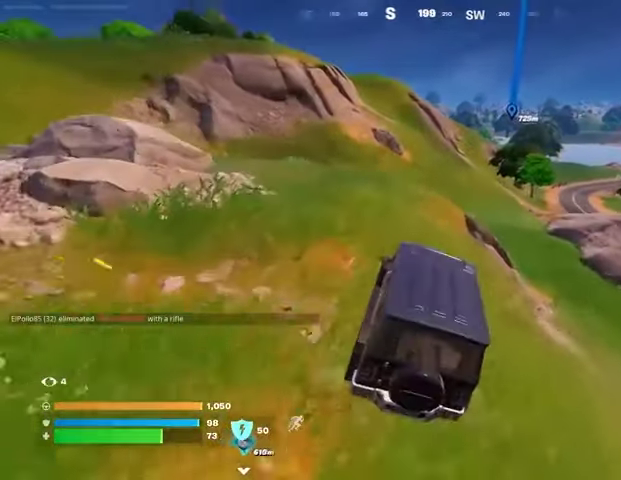
{"buttons": [], "left_stick": "up", "right_stick": "center", "events": []}
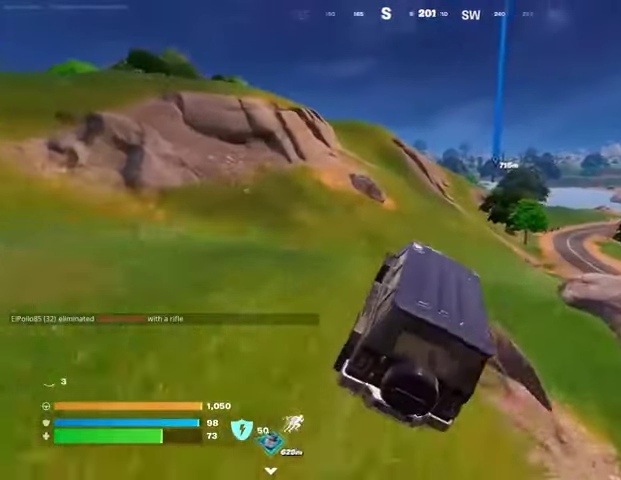
{"buttons": [], "left_stick": "up", "right_stick": "center", "events": []}
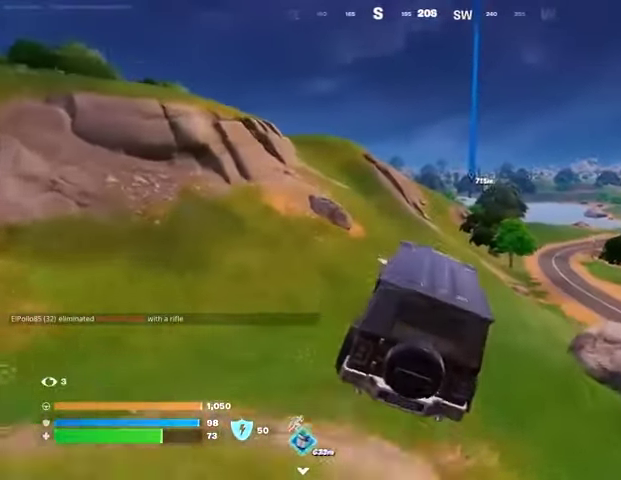
{"buttons": [], "left_stick": "center", "right_stick": "center", "events": [[333, "left_stick", "center"]]}
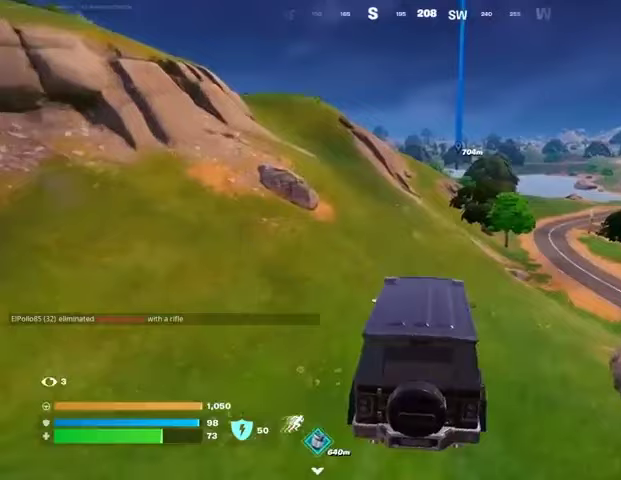
{"buttons": [], "left_stick": "center", "right_stick": "center", "events": []}
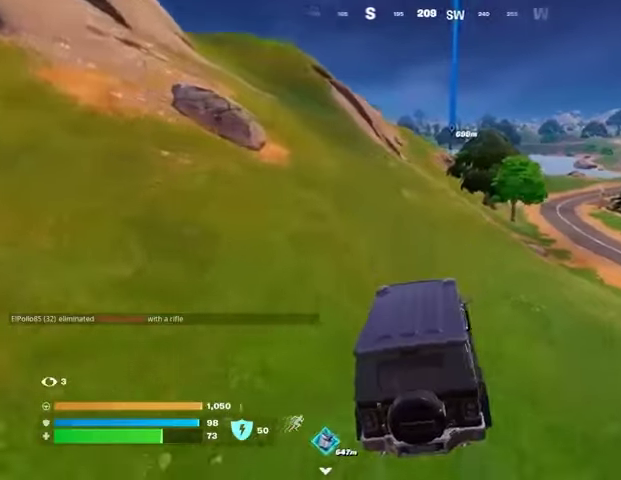
{"buttons": [], "left_stick": "center", "right_stick": "center", "events": []}
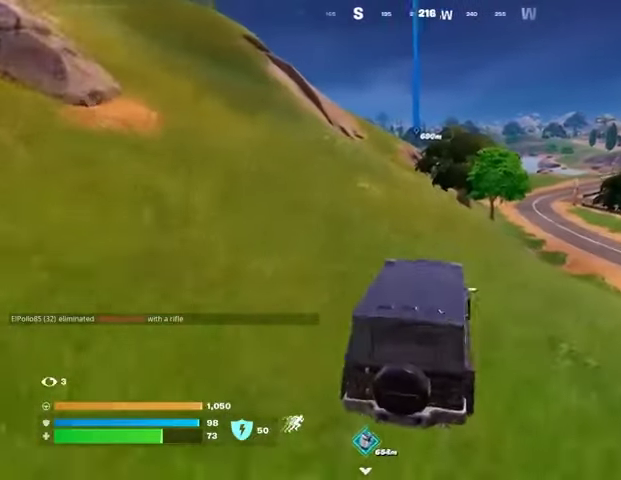
{"buttons": [], "left_stick": "up-right", "right_stick": "center", "events": [[233, "left_stick", "up"], [467, "left_stick", "up-right"]]}
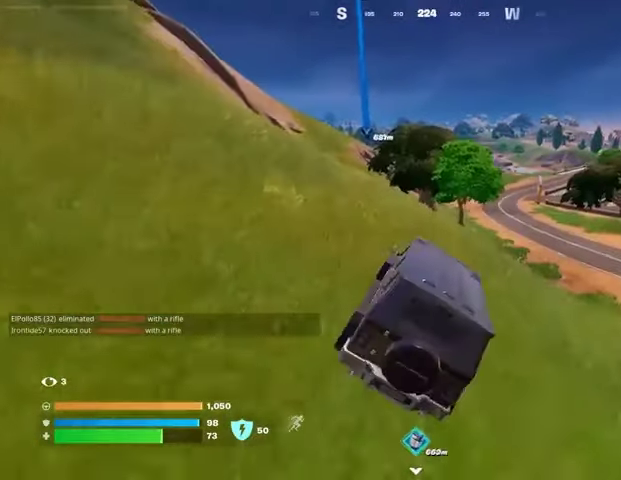
{"buttons": [], "left_stick": "up", "right_stick": "center", "events": [[433, "left_stick", "up"]]}
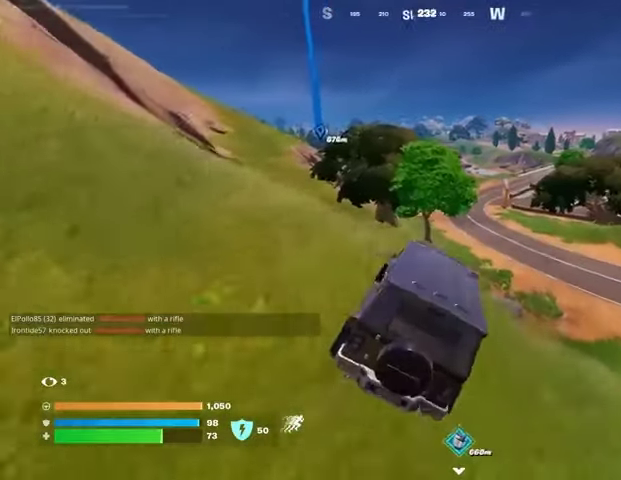
{"buttons": [], "left_stick": "up", "right_stick": "center", "events": []}
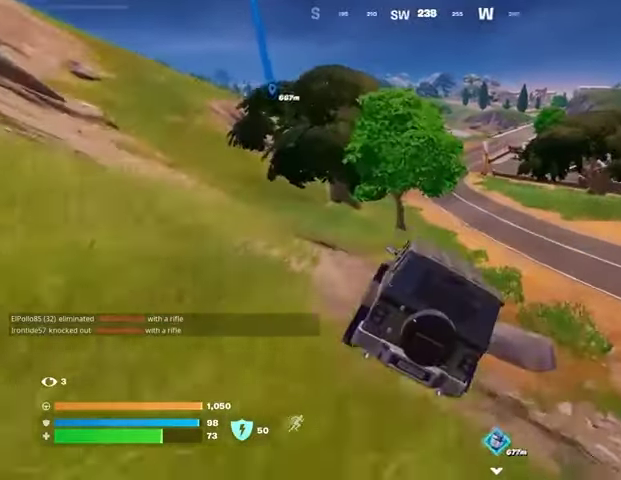
{"buttons": [], "left_stick": "up", "right_stick": "center", "events": []}
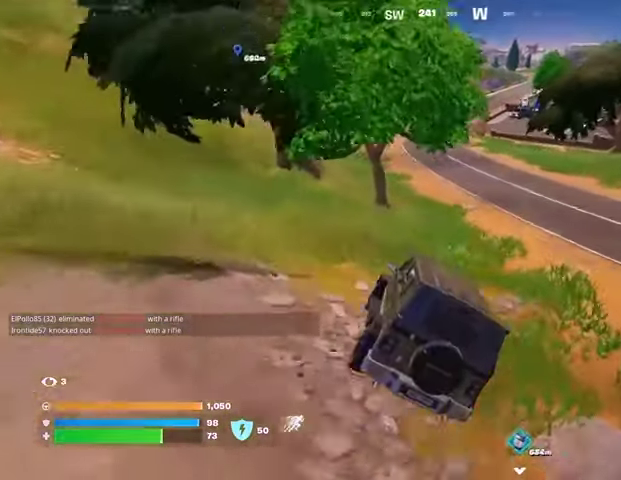
{"buttons": [], "left_stick": "up", "right_stick": "center", "events": []}
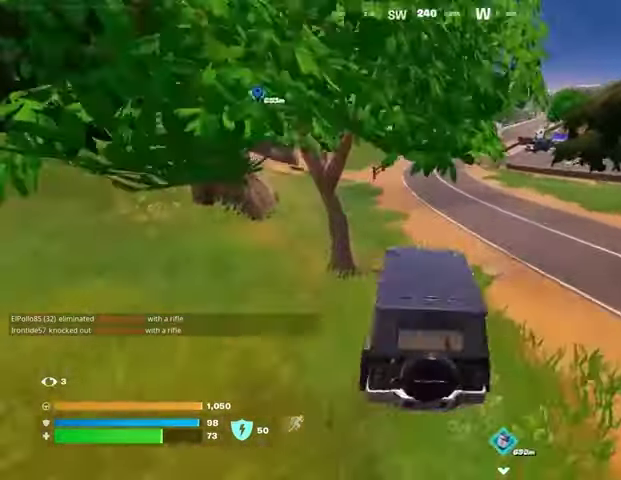
{"buttons": [], "left_stick": "up", "right_stick": "center", "events": []}
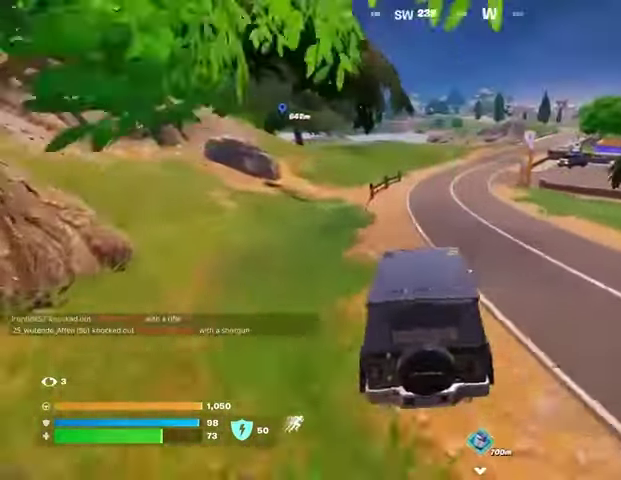
{"buttons": [], "left_stick": "up", "right_stick": "center", "events": []}
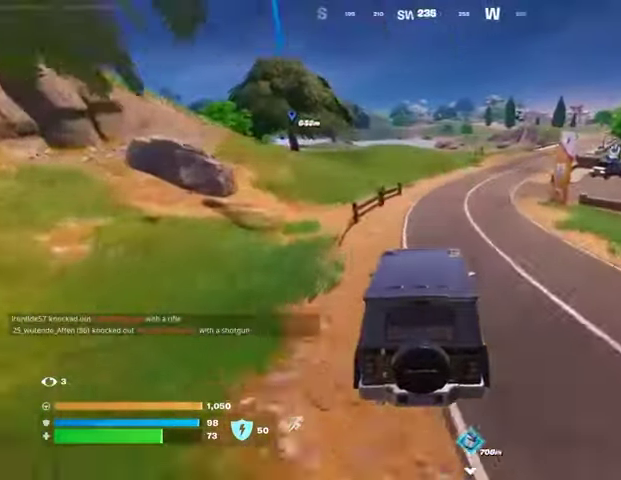
{"buttons": [], "left_stick": "up-right", "right_stick": "center", "events": [[433, "left_stick", "up-right"]]}
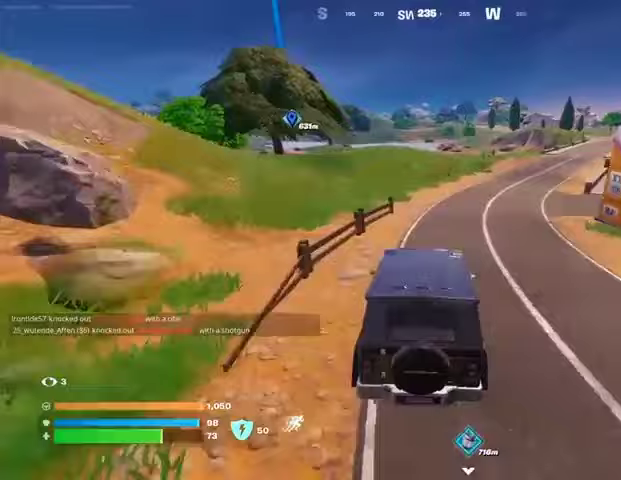
{"buttons": [], "left_stick": "up-right", "right_stick": "center", "events": []}
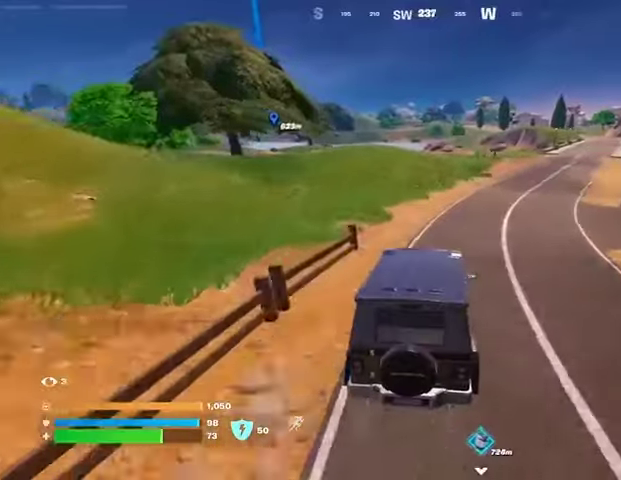
{"buttons": [], "left_stick": "up-right", "right_stick": "center", "events": []}
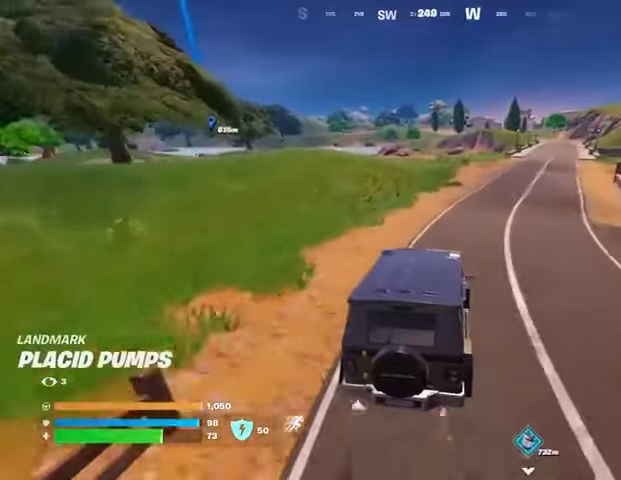
{"buttons": [], "left_stick": "up", "right_stick": "center", "events": [[433, "left_stick", "up"]]}
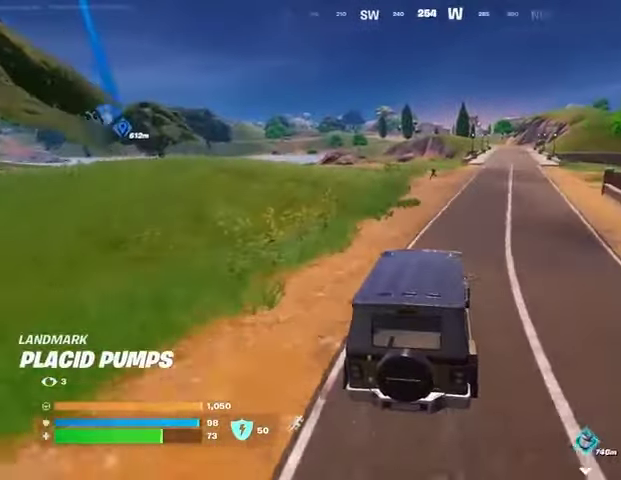
{"buttons": [], "left_stick": "up", "right_stick": "center", "events": [[100, "left_stick", "up-right"], [467, "left_stick", "up"]]}
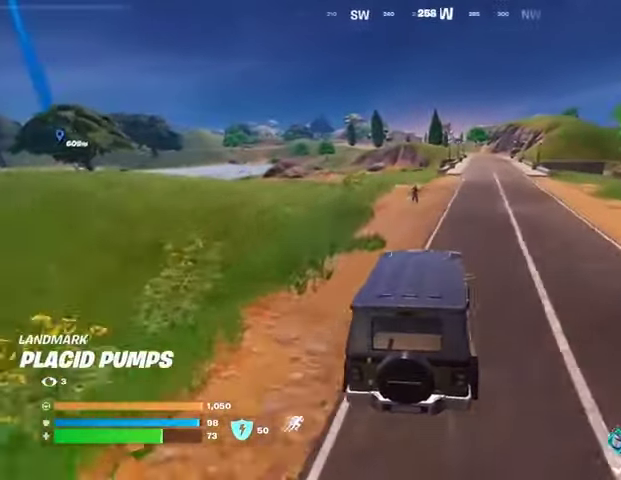
{"buttons": [], "left_stick": "left", "right_stick": "center", "events": [[67, "left_stick", "up-left"], [300, "left_stick", "left"]]}
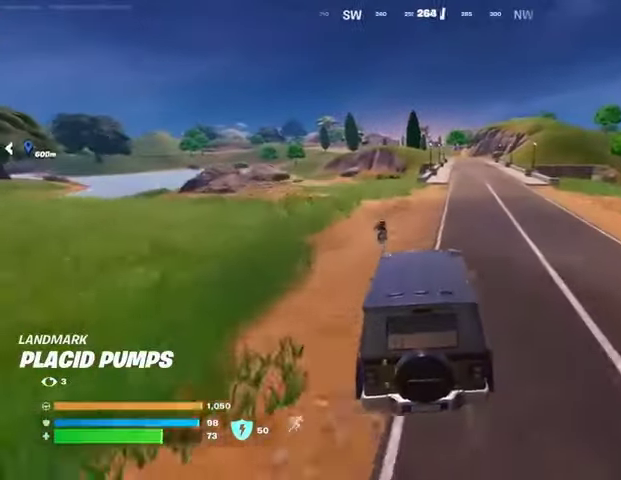
{"buttons": ["SQUARE"], "left_stick": "up-left", "right_stick": "center", "events": [[200, "right_stick", "up-left"], [333, "right_stick", "center"], [433, "SQUARE", "down"], [500, "left_stick", "up-left"]]}
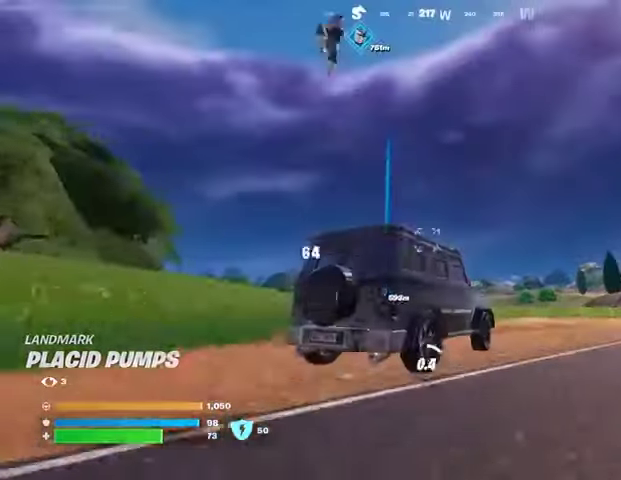
{"buttons": ["SQUARE"], "left_stick": "up-left", "right_stick": "center", "events": []}
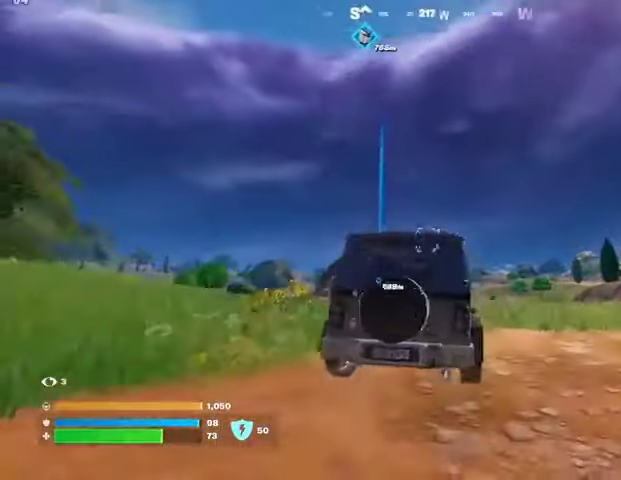
{"buttons": ["L1"], "left_stick": "up-right", "right_stick": "center", "events": [[100, "SQUARE", "up"], [100, "right_stick", "left"], [133, "L3", "down"], [167, "left_stick", "up-right"], [200, "L3", "up"], [467, "L1", "down"], [500, "right_stick", "center"]]}
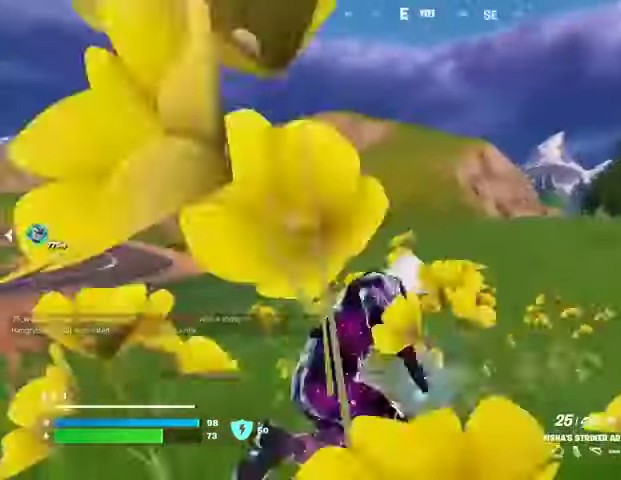
{"buttons": [], "left_stick": "left", "right_stick": "down", "events": [[33, "L1", "up"], [100, "right_stick", "up-left"], [133, "L1", "down"], [233, "L1", "up"], [233, "left_stick", "up-left"], [233, "right_stick", "up"], [300, "left_stick", "left"], [367, "right_stick", "center"], [467, "right_stick", "down"]]}
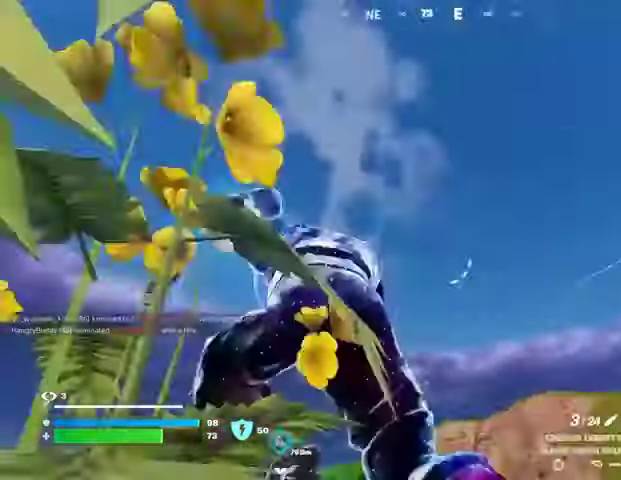
{"buttons": [], "left_stick": "left", "right_stick": "up", "events": [[133, "right_stick", "down-left"], [300, "right_stick", "center"], [433, "right_stick", "up"]]}
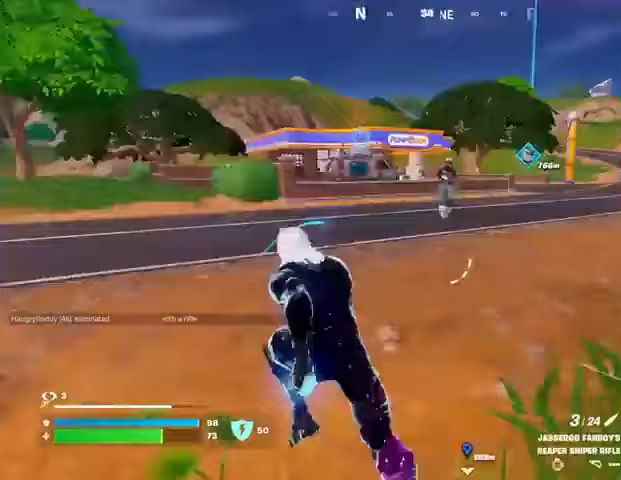
{"buttons": [], "left_stick": "up-right", "right_stick": "down-left", "events": [[33, "right_stick", "up-right"], [67, "L1", "down"], [67, "L2", "down"], [133, "right_stick", "center"], [167, "left_stick", "down"], [300, "right_stick", "up-right"], [333, "L1", "up"], [333, "left_stick", "right"], [400, "L2", "up"], [433, "R2", "down"], [467, "R2", "up"], [467, "left_stick", "up-right"], [500, "right_stick", "down-left"]]}
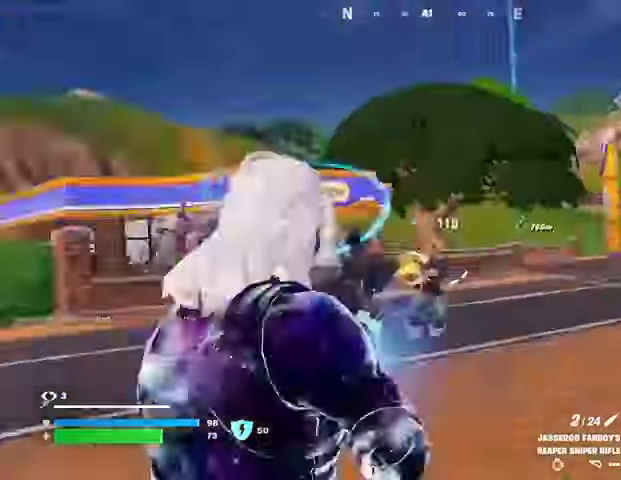
{"buttons": ["L1"], "left_stick": "up-left", "right_stick": "left", "events": [[67, "R1", "down"], [67, "right_stick", "left"], [133, "R1", "up"], [167, "left_stick", "up"], [233, "right_stick", "center"], [400, "left_stick", "up-left"], [400, "right_stick", "left"], [467, "L1", "down"]]}
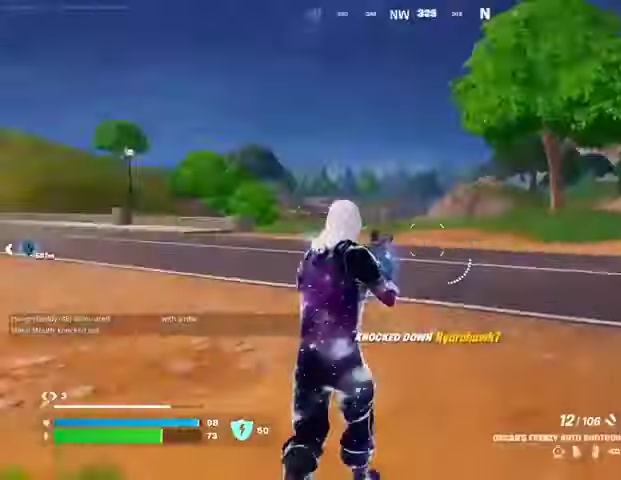
{"buttons": [], "left_stick": "up-left", "right_stick": "center", "events": [[67, "L1", "up"], [133, "L3", "down"], [233, "L3", "up"], [233, "left_stick", "up"], [300, "right_stick", "center"], [500, "left_stick", "up-left"]]}
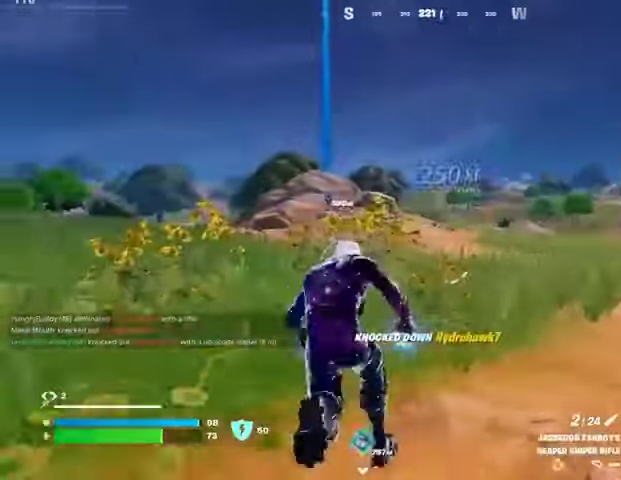
{"buttons": [], "left_stick": "up-left", "right_stick": "center", "events": [[67, "right_stick", "right"], [500, "right_stick", "center"]]}
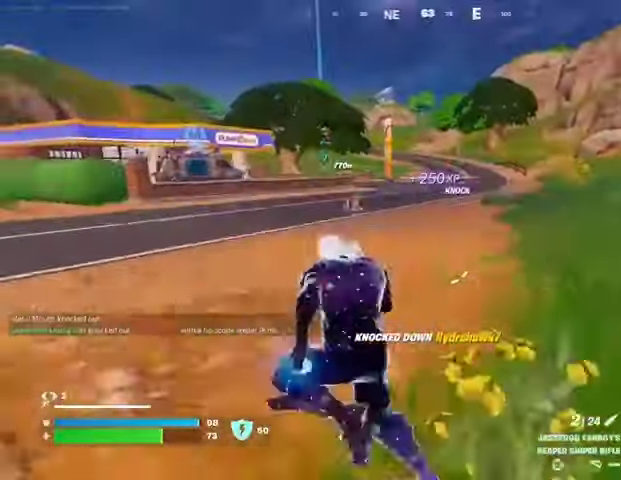
{"buttons": [], "left_stick": "up-right", "right_stick": "center", "events": [[67, "left_stick", "up"], [467, "left_stick", "up-right"]]}